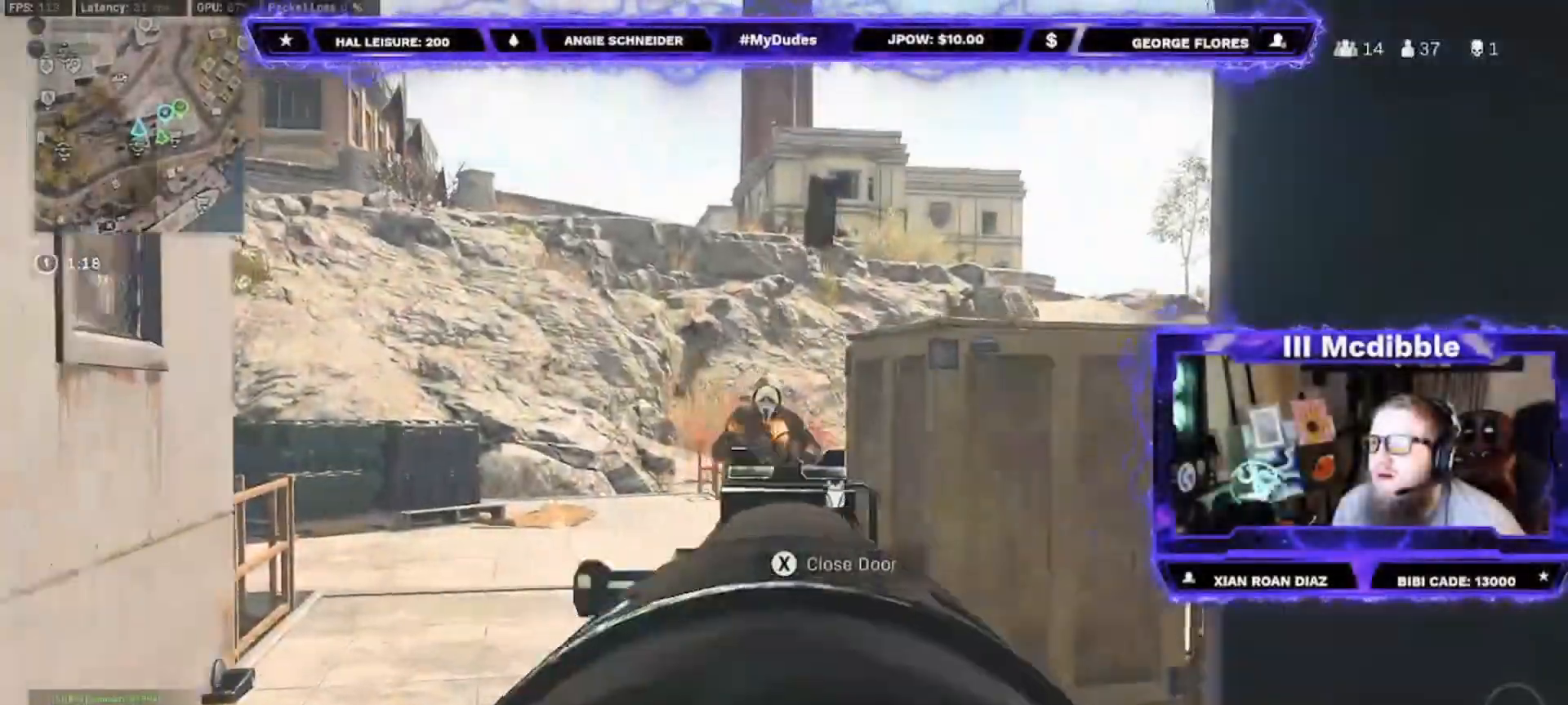
Gameplay with a controller (Xbox layout); each line is a JSON object with the inputs held at the frame after it. "events" lists button and stick changes between this image and that frame as [ms after this image, input, new state], when the widget could be followed in between. Not read: L1 R1.
{"buttons": ["L2", "R2"], "left_stick": "down", "right_stick": "center", "events": [[50, "A", "down"], [150, "A", "up"], [217, "right_stick", "center"], [350, "right_stick", "down"], [417, "right_stick", "center"]]}
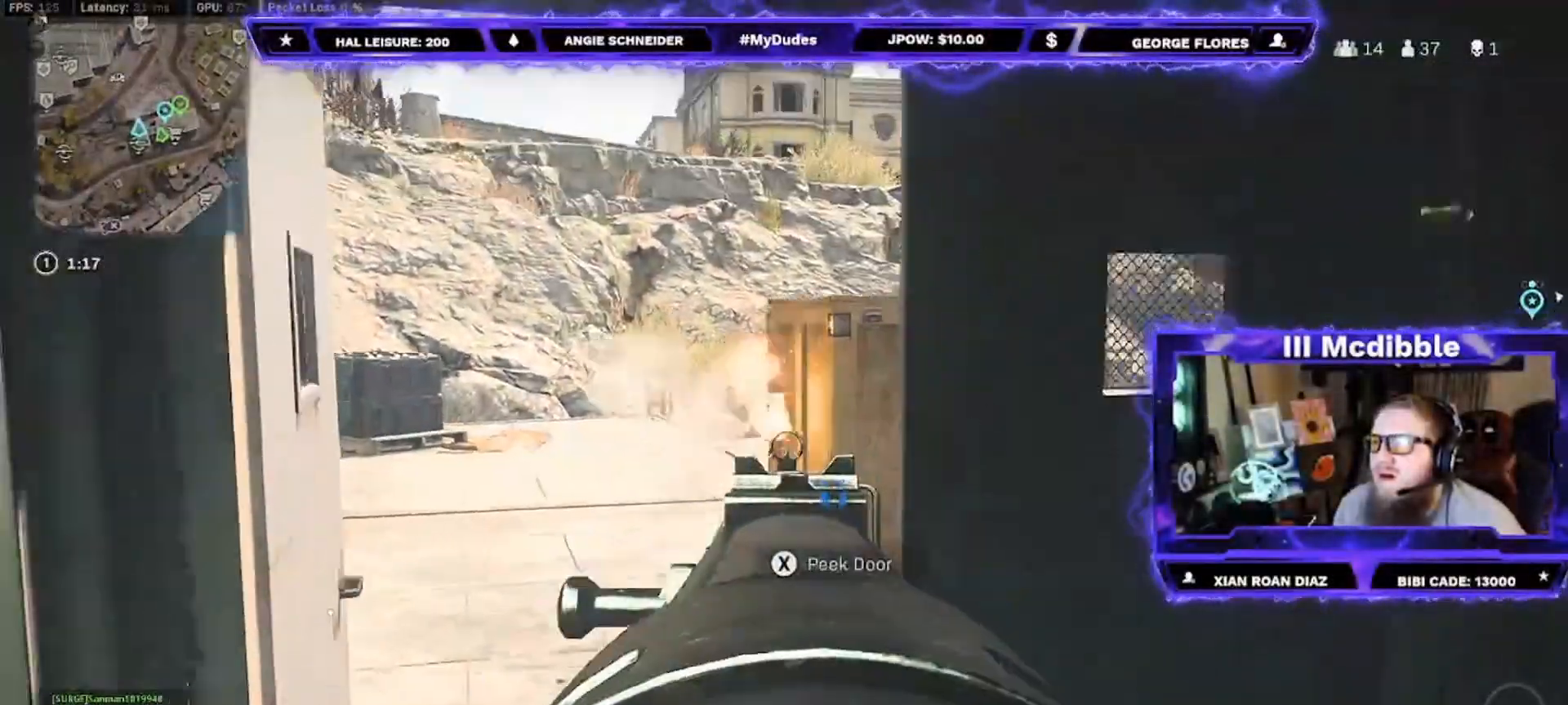
{"buttons": ["L2", "R2"], "left_stick": "down-right", "right_stick": "center", "events": [[117, "right_stick", "down-left"], [317, "left_stick", "down-right"], [367, "right_stick", "center"]]}
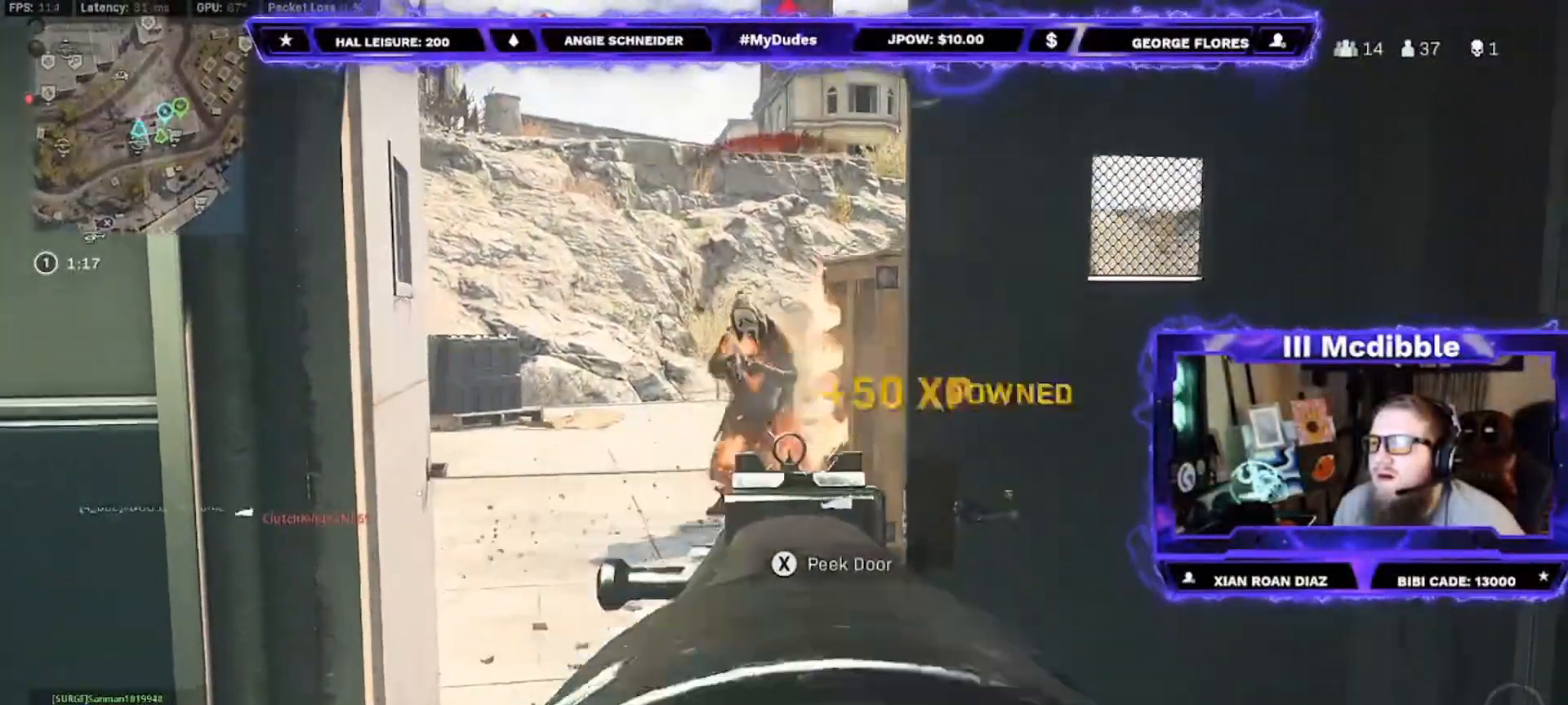
{"buttons": ["L2", "R2"], "left_stick": "center", "right_stick": "down", "events": [[83, "left_stick", "down"], [217, "right_stick", "left"], [283, "left_stick", "down-right"], [350, "right_stick", "down"], [450, "left_stick", "center"]]}
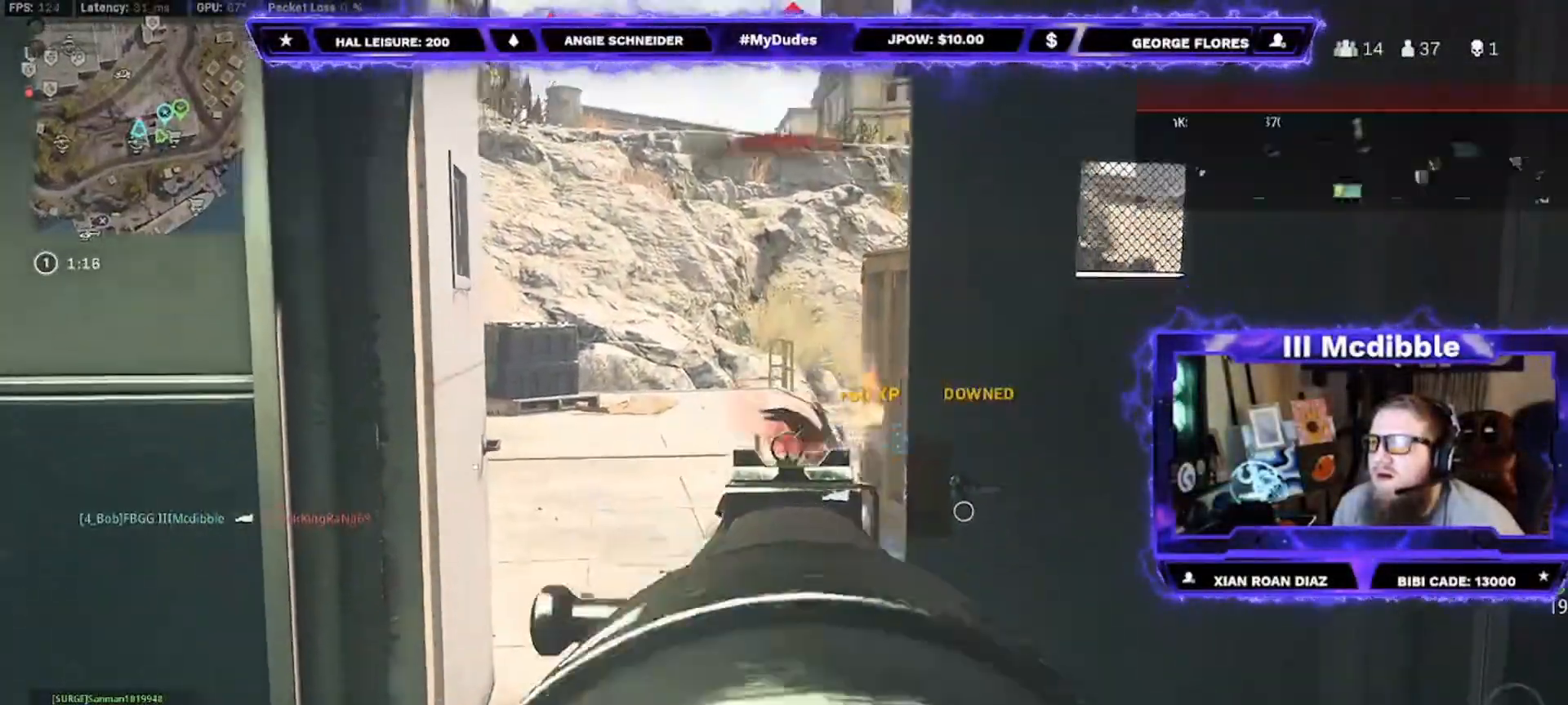
{"buttons": ["L2", "R2"], "left_stick": "up", "right_stick": "down", "events": [[50, "left_stick", "left"], [83, "right_stick", "center"], [150, "left_stick", "up-right"], [250, "right_stick", "down-right"], [283, "left_stick", "up-left"], [417, "right_stick", "down"], [483, "left_stick", "up"]]}
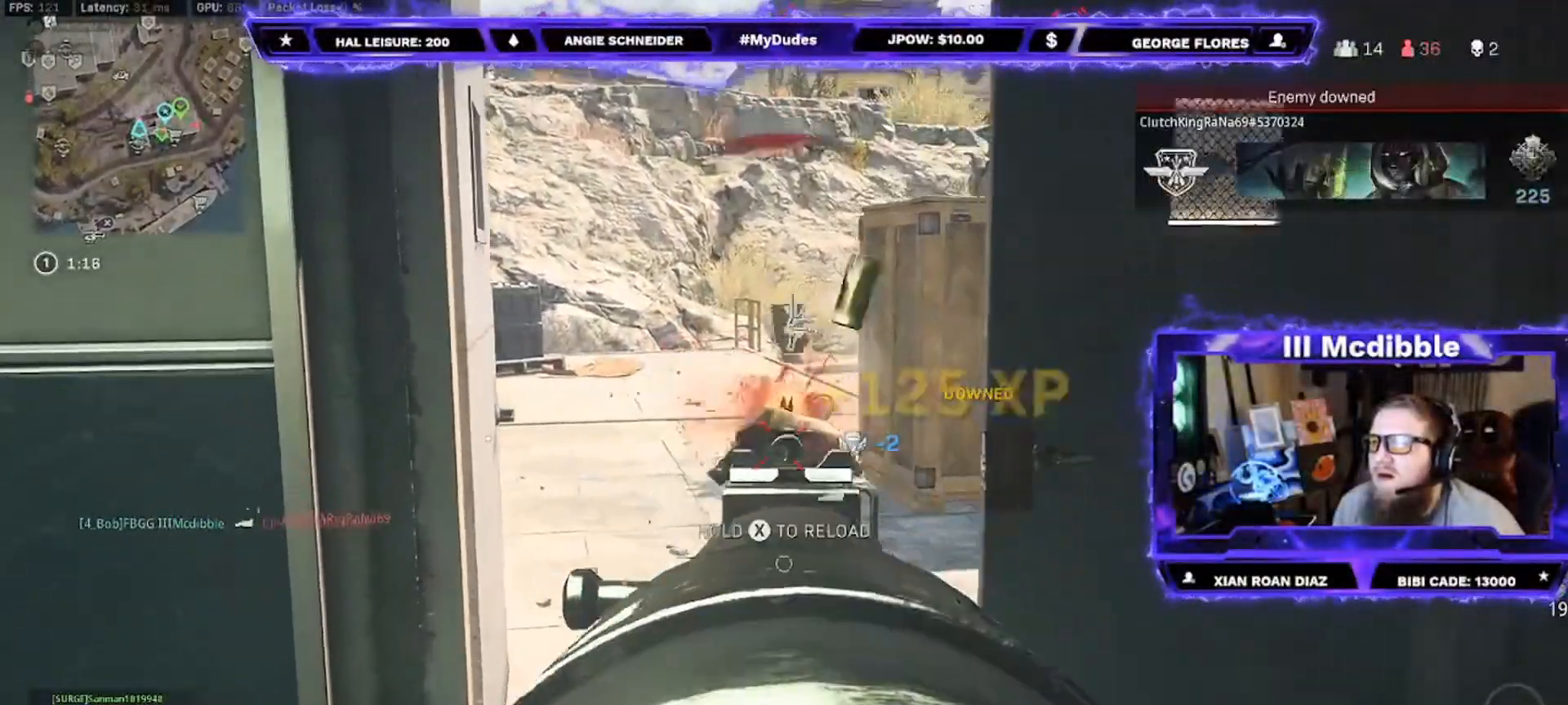
{"buttons": ["X"], "left_stick": "left", "right_stick": "center", "events": [[117, "left_stick", "up-left"], [150, "right_stick", "up-right"], [250, "right_stick", "center"], [317, "L2", "up"], [317, "left_stick", "left"], [350, "X", "down"], [383, "R2", "up"]]}
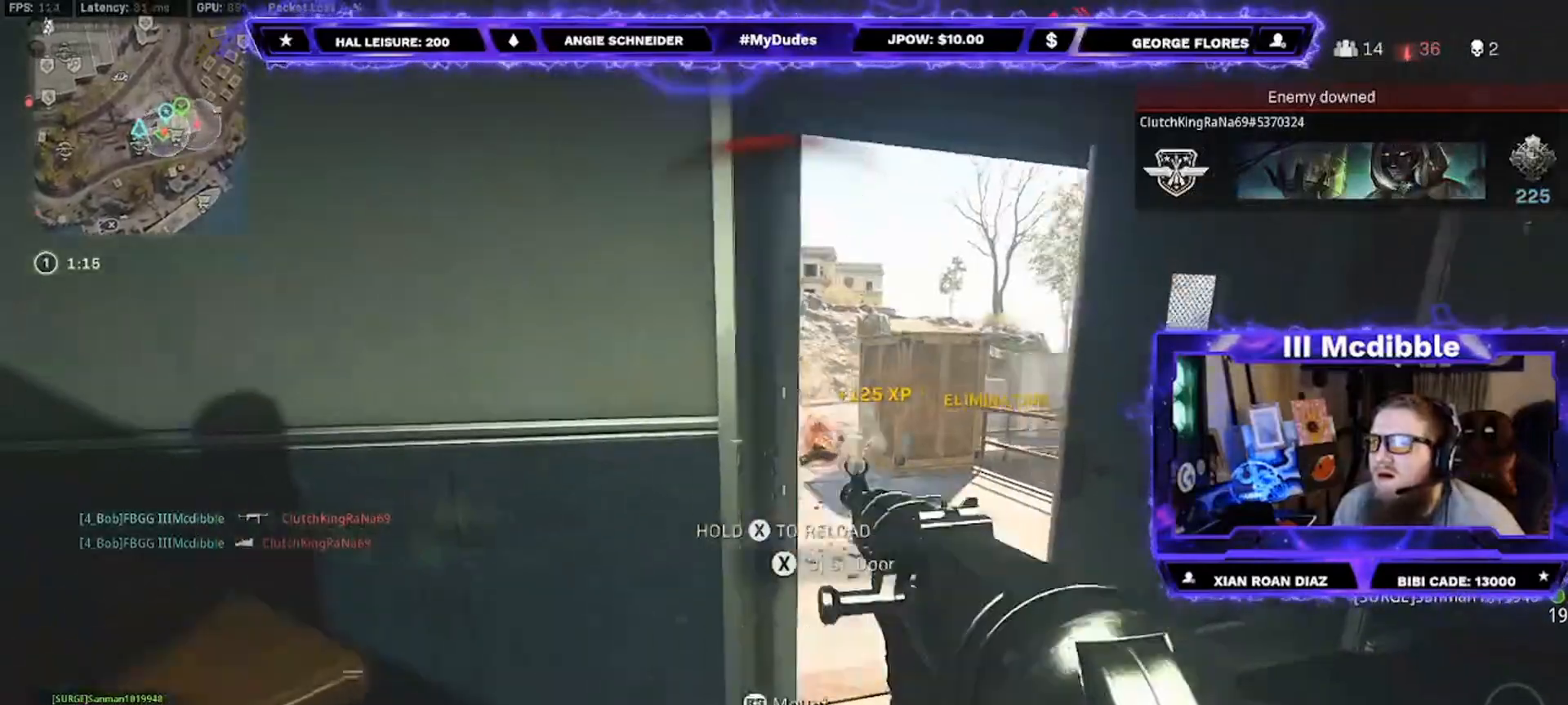
{"buttons": [], "left_stick": "right", "right_stick": "center", "events": [[150, "left_stick", "right"], [483, "X", "up"]]}
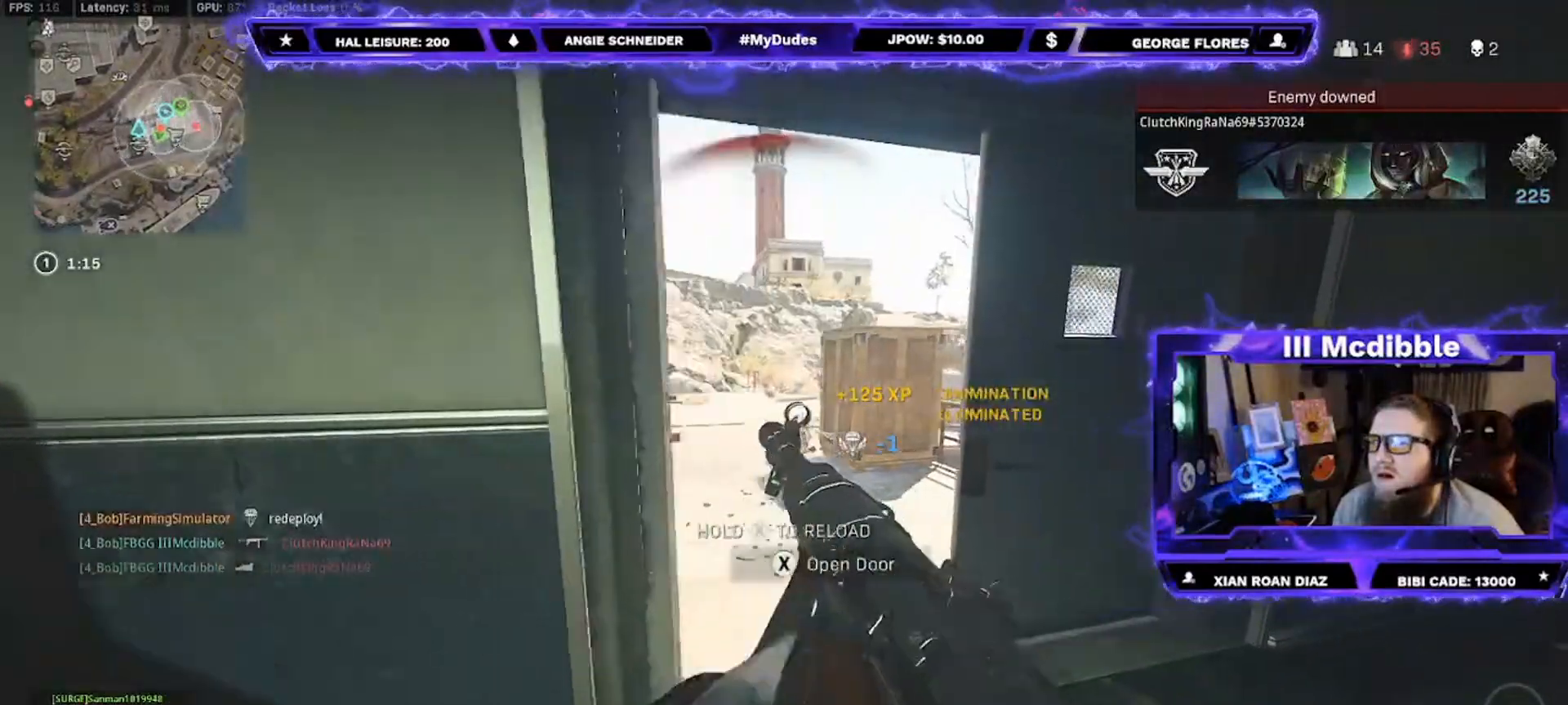
{"buttons": [], "left_stick": "up-left", "right_stick": "right", "events": [[17, "left_stick", "up"], [183, "left_stick", "up-left"], [283, "right_stick", "right"]]}
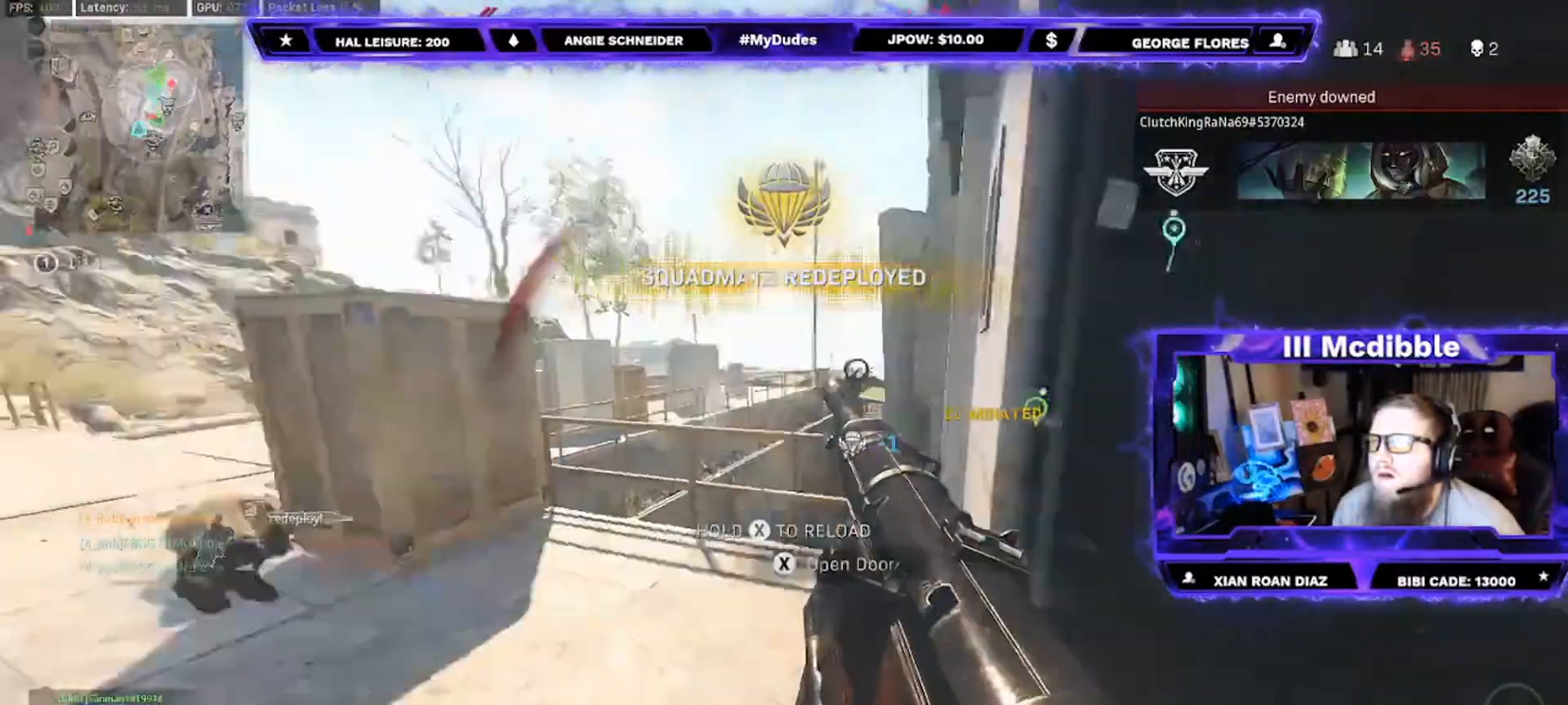
{"buttons": [], "left_stick": "left", "right_stick": "right", "events": [[17, "left_stick", "up"], [50, "right_stick", "center"], [150, "right_stick", "right"], [183, "left_stick", "up-left"], [317, "left_stick", "up"], [483, "left_stick", "left"]]}
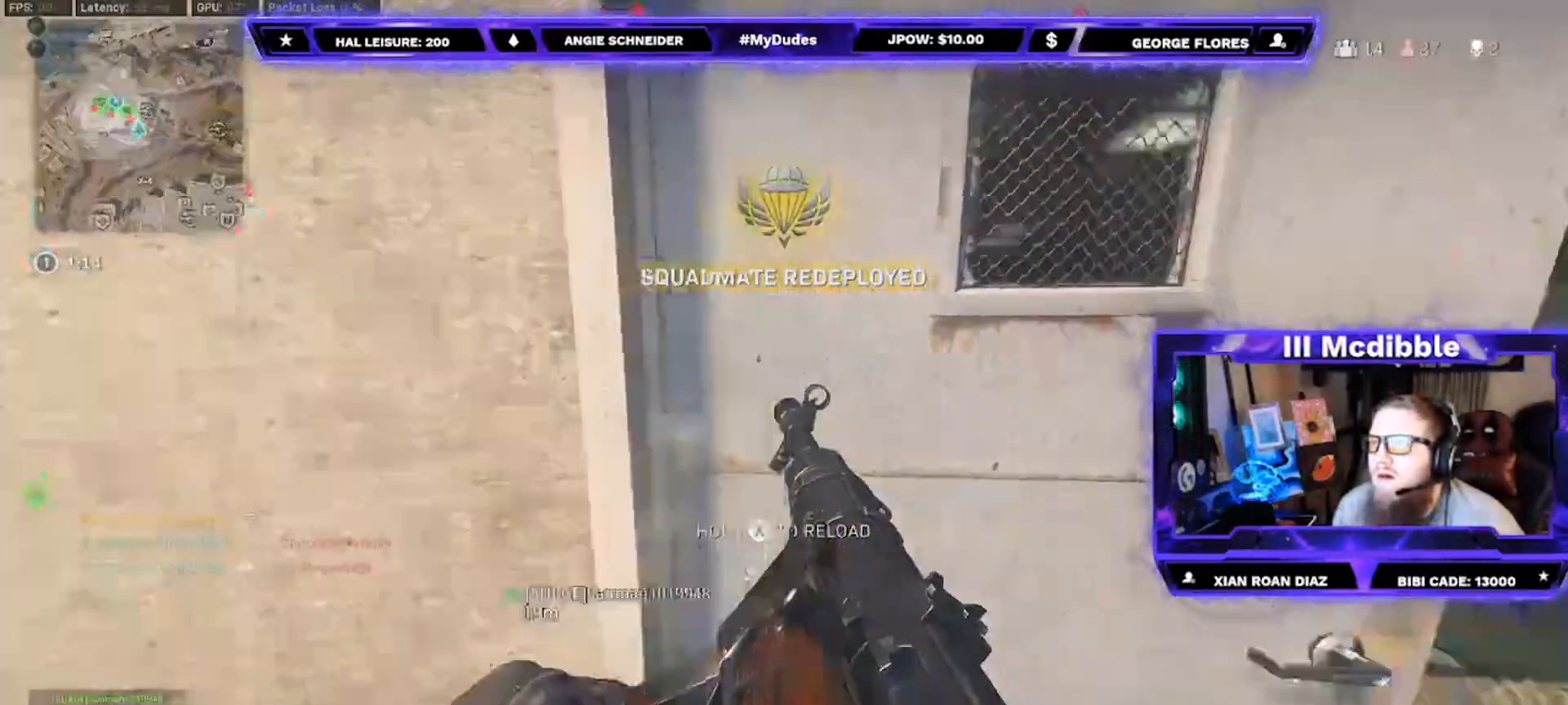
{"buttons": [], "left_stick": "center", "right_stick": "center", "events": [[50, "right_stick", "center"], [150, "right_stick", "right"], [283, "left_stick", "center"], [450, "right_stick", "center"]]}
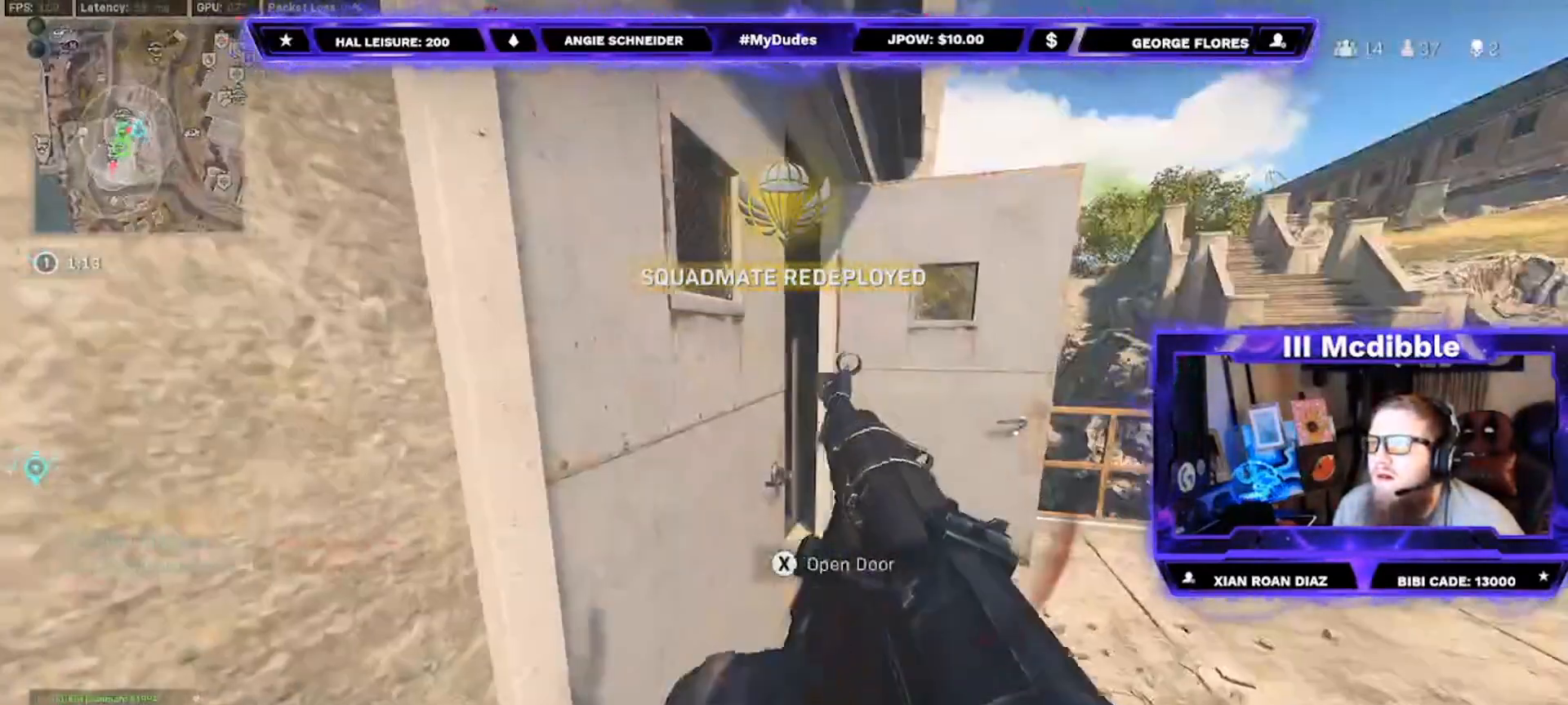
{"buttons": [], "left_stick": "center", "right_stick": "center", "events": []}
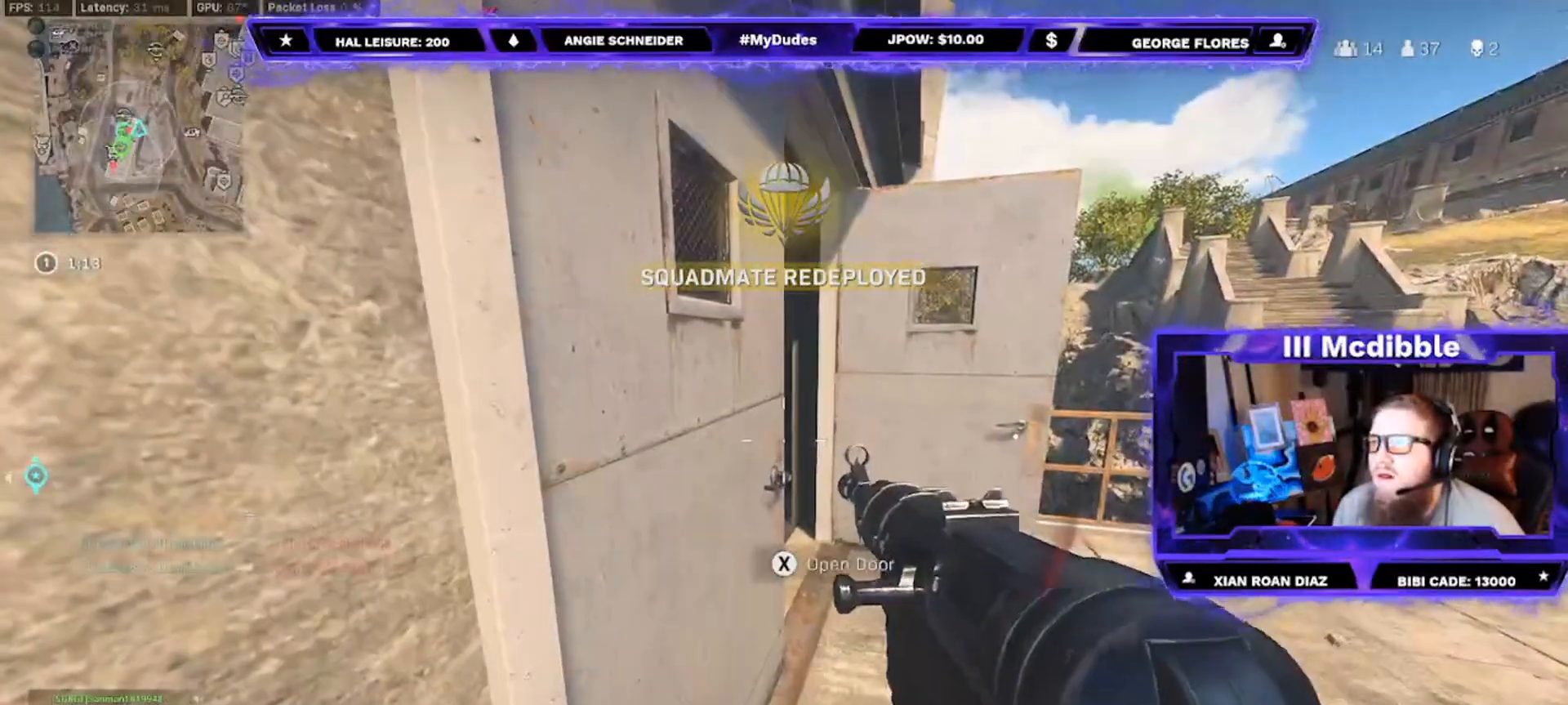
{"buttons": [], "left_stick": "right", "right_stick": "left", "events": [[317, "left_stick", "right"], [450, "right_stick", "left"]]}
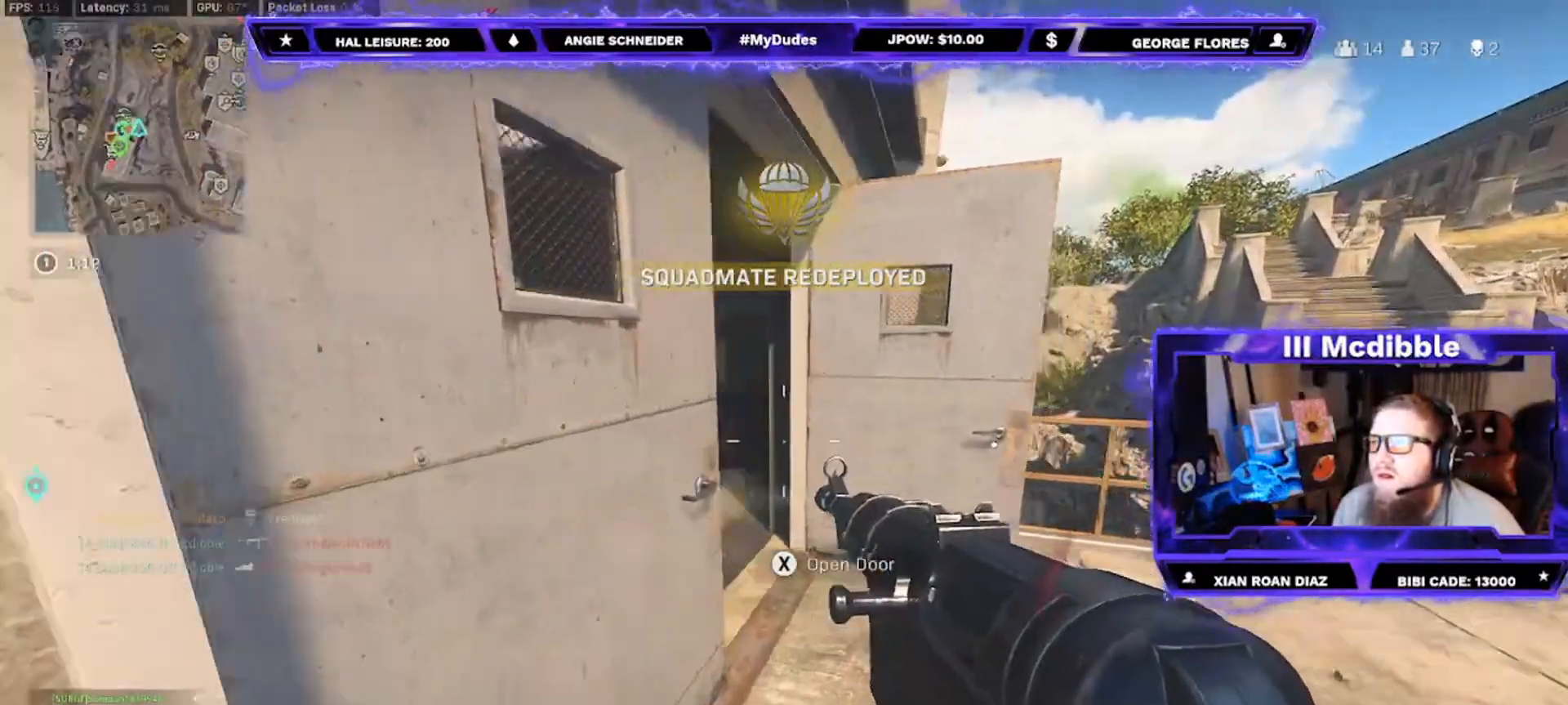
{"buttons": ["L2"], "left_stick": "right", "right_stick": "up-left", "events": [[17, "L2", "down"], [200, "right_stick", "up-left"], [350, "right_stick", "center"], [450, "right_stick", "up-left"]]}
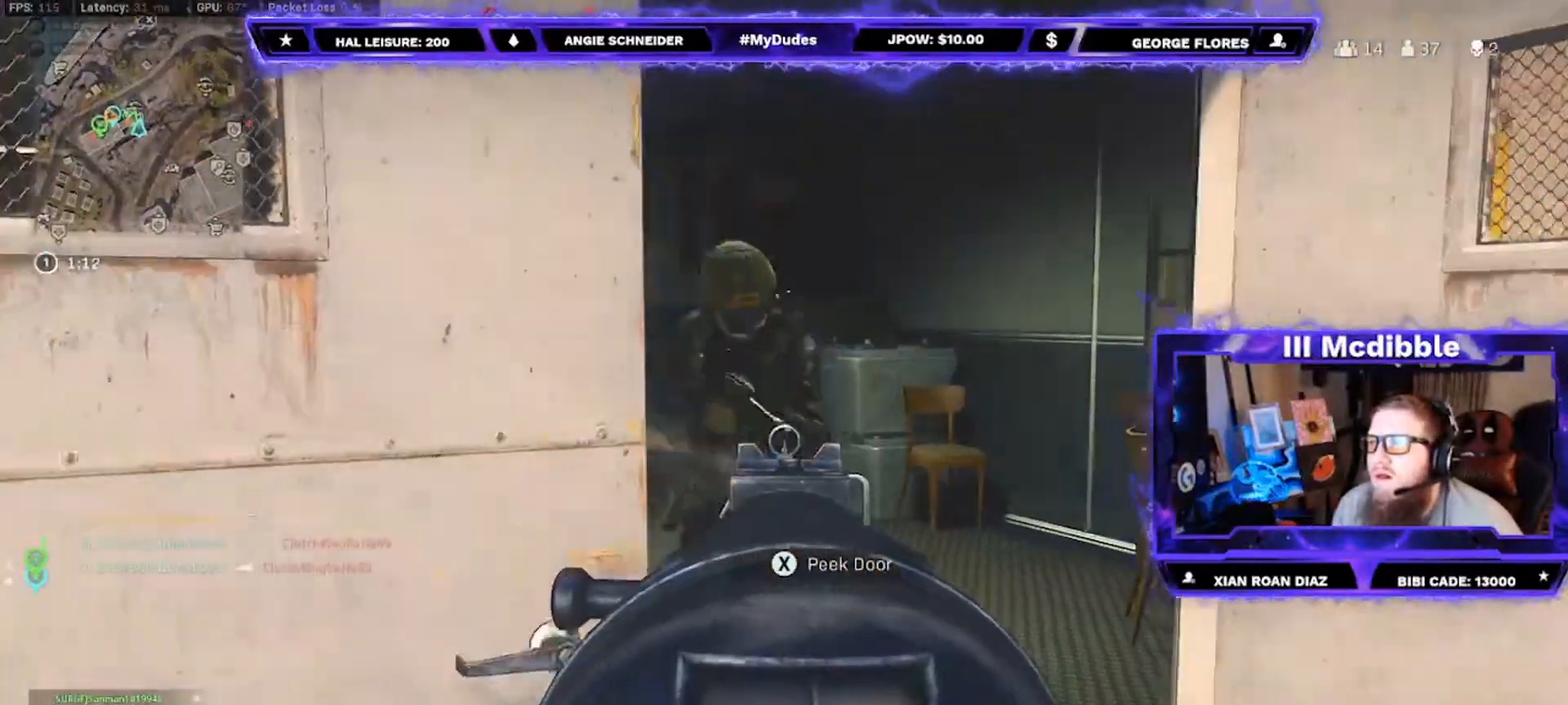
{"buttons": ["L2", "R2"], "left_stick": "down-left", "right_stick": "down-left", "events": [[183, "R2", "down"], [250, "left_stick", "up-right"], [250, "right_stick", "right"], [350, "right_stick", "center"], [383, "left_stick", "down-left"], [417, "right_stick", "down-left"]]}
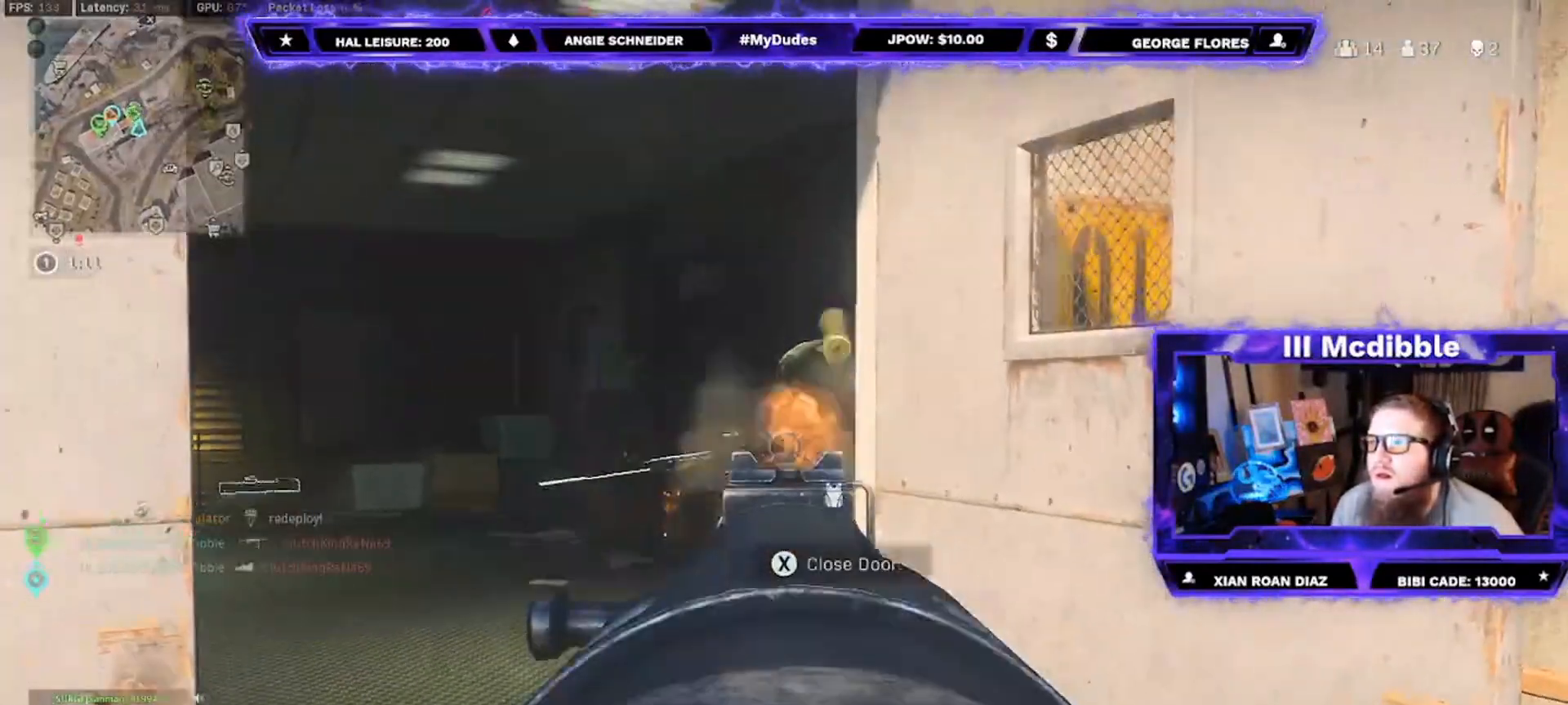
{"buttons": ["L2", "R2"], "left_stick": "down", "right_stick": "down-right", "events": [[83, "right_stick", "down-right"], [217, "left_stick", "down"], [350, "left_stick", "down-left"], [450, "left_stick", "down"]]}
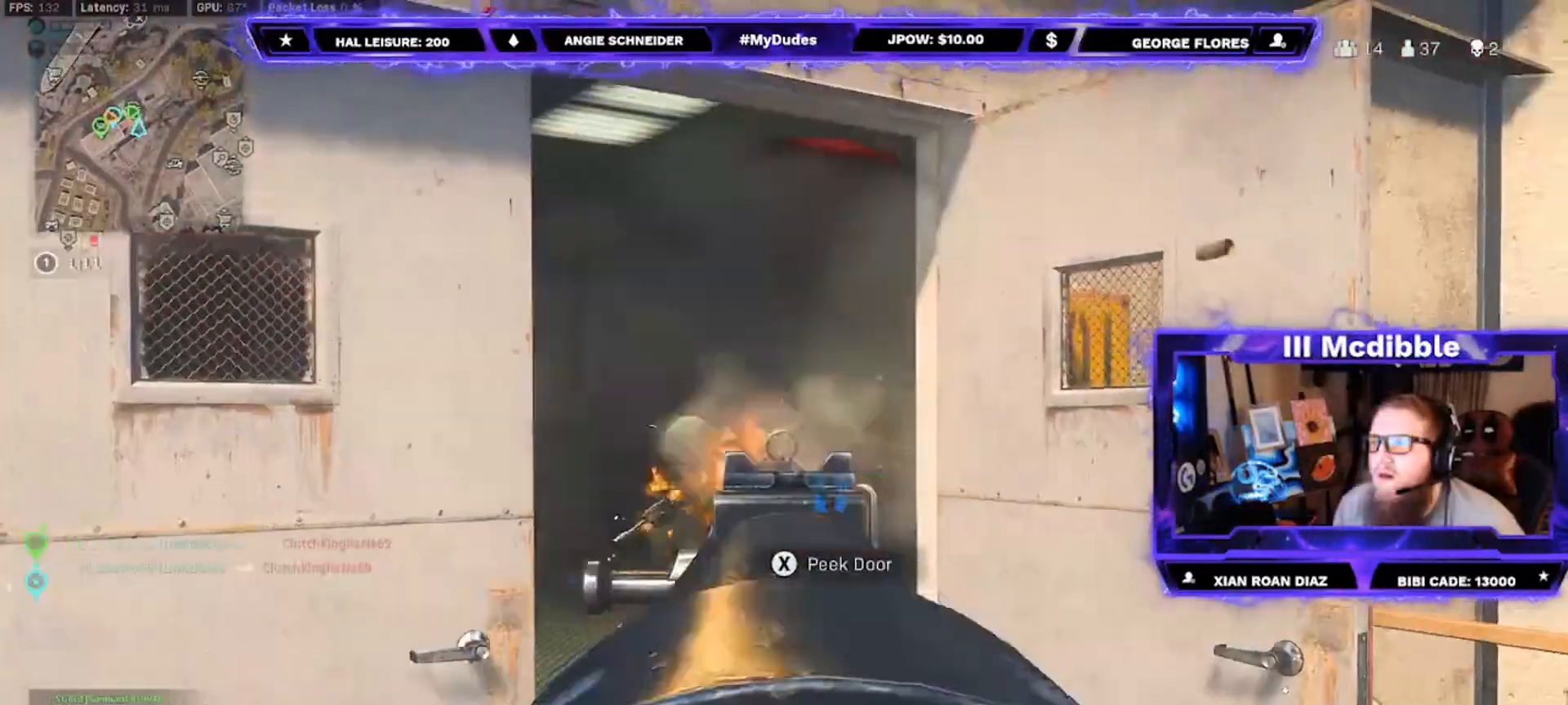
{"buttons": ["L2", "R2"], "left_stick": "right", "right_stick": "center", "events": [[50, "right_stick", "down"], [150, "right_stick", "down-left"], [250, "left_stick", "right"], [417, "right_stick", "center"]]}
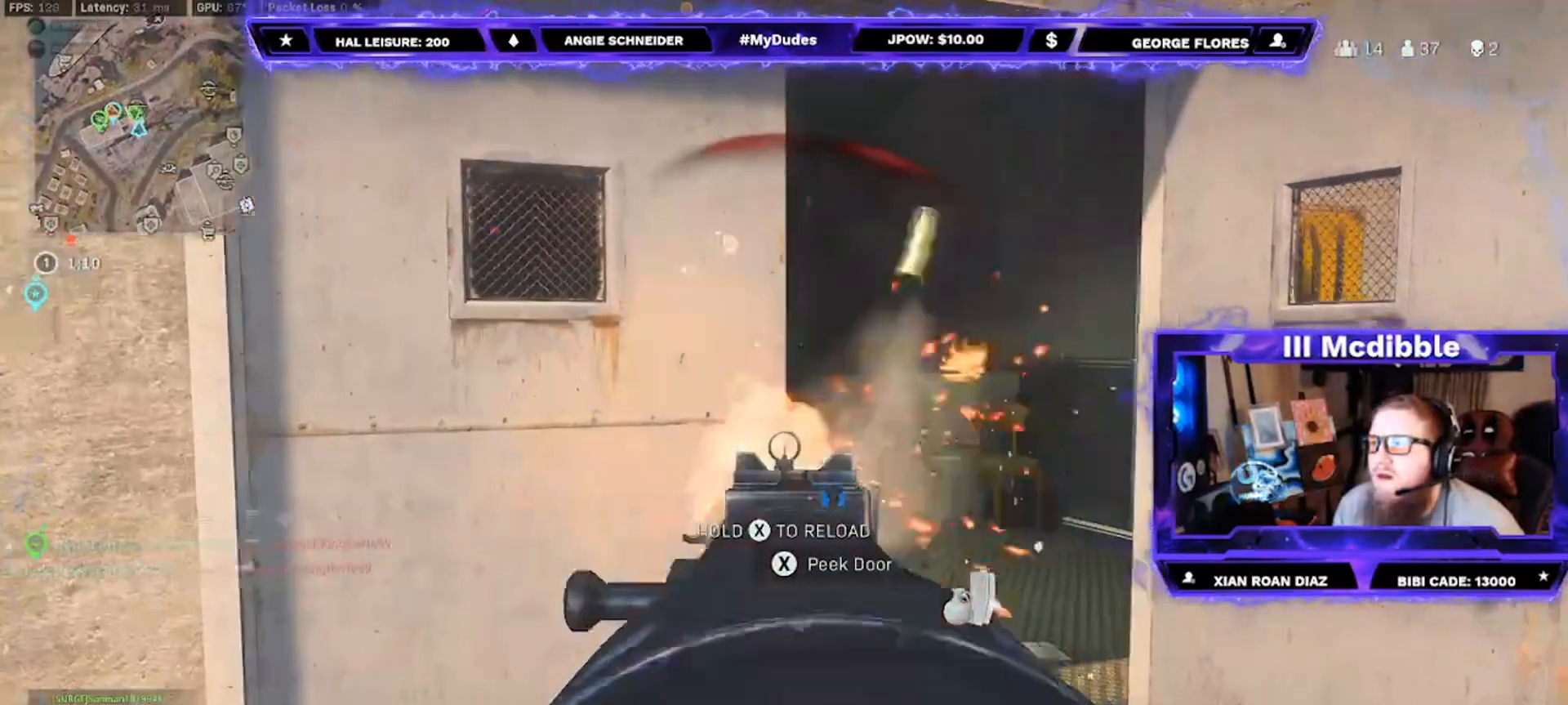
{"buttons": ["L2", "R2"], "left_stick": "right", "right_stick": "left", "events": [[150, "right_stick", "left"], [250, "right_stick", "down-left"], [383, "right_stick", "center"], [483, "right_stick", "left"]]}
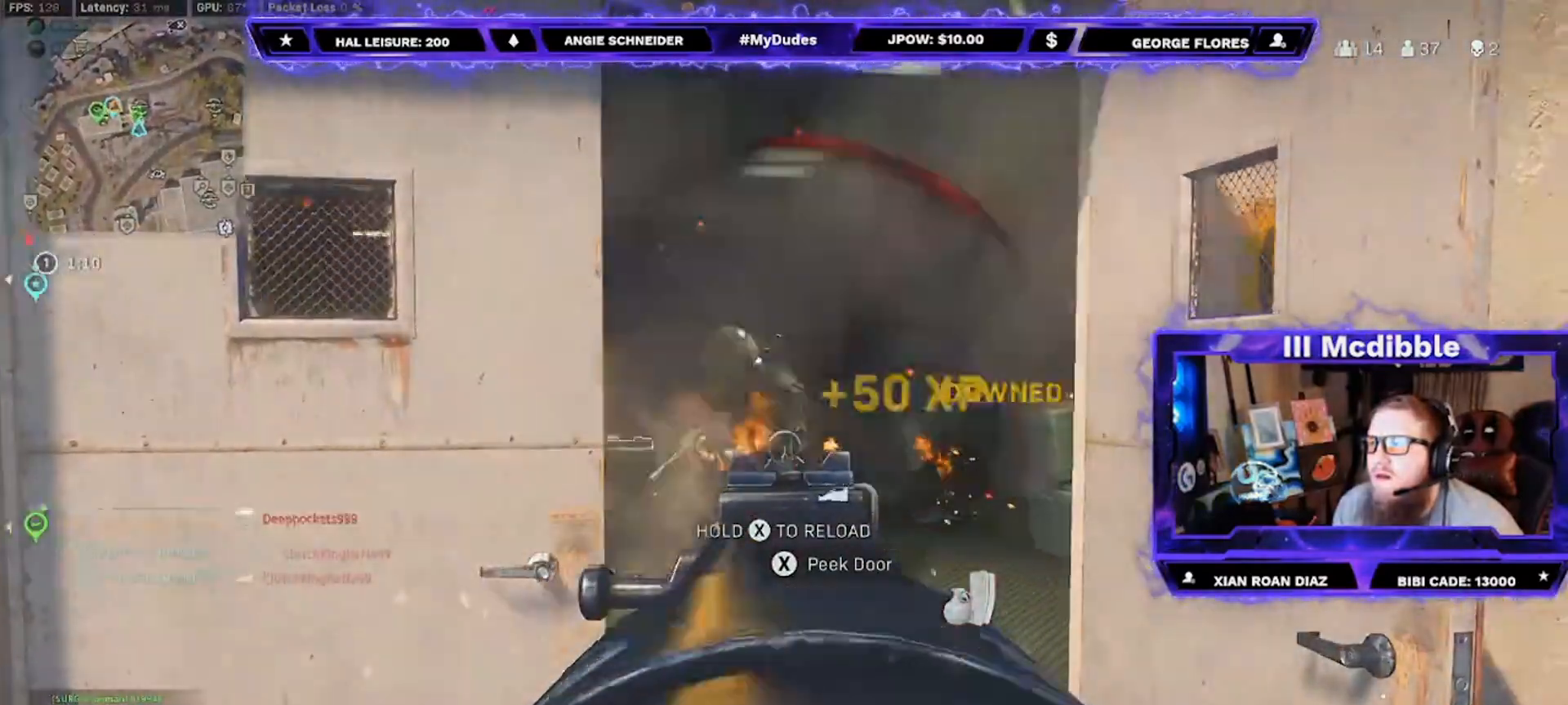
{"buttons": ["L2", "R2"], "left_stick": "up-left", "right_stick": "down-left", "events": [[17, "left_stick", "up-right"], [150, "right_stick", "right"], [283, "left_stick", "up-left"], [350, "right_stick", "down-left"]]}